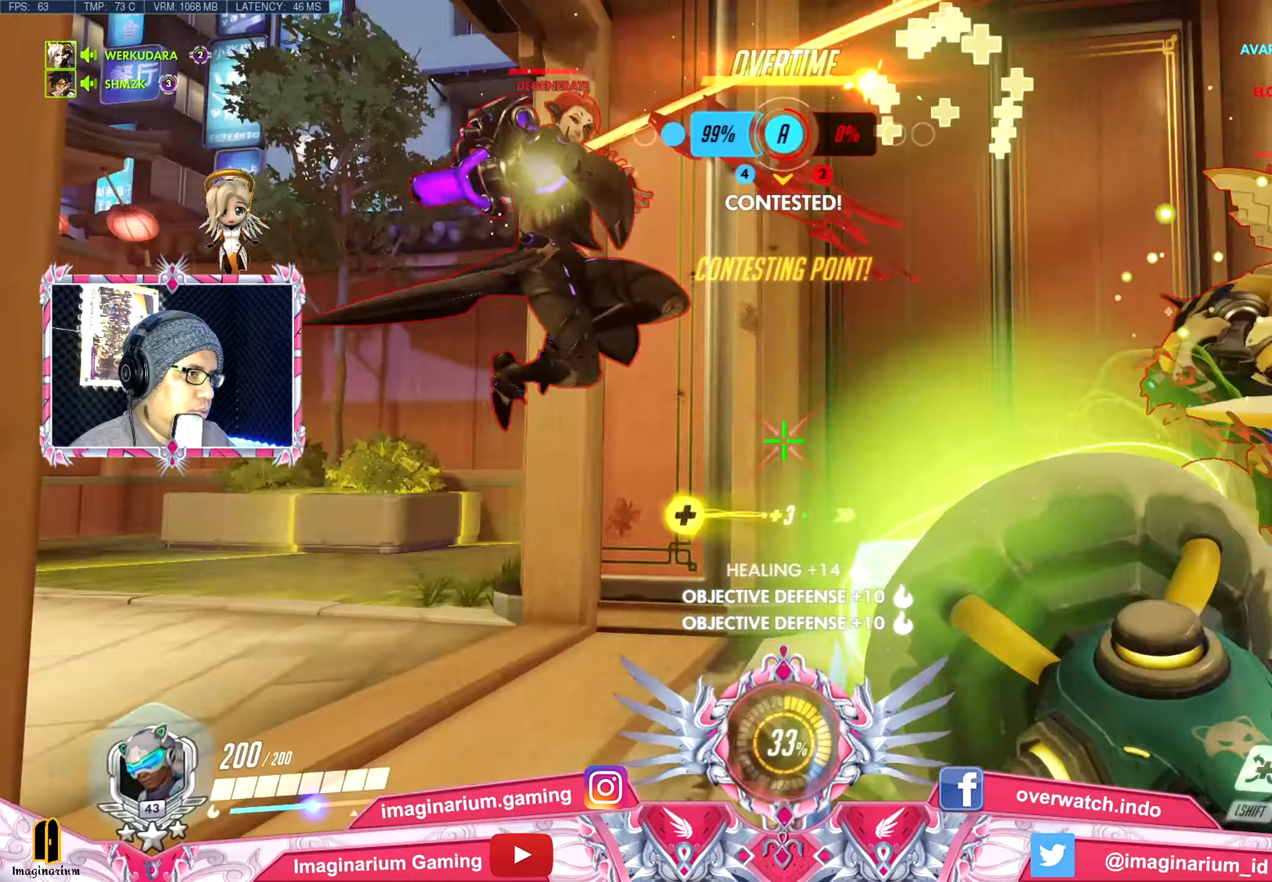
Gameplay with keyboard and mouse; each line is a JSON object with the keys and mouse buttons held at the frame after it. "events" lists presses ("down") and releases ("up") of "1", "2", "3", "4", "5", "a", "alt", "c", "caps_lock", "ctrl", "d", "e", "f", "g", "q", "r", "s", "shift", "space", "t", "tab", "v", "w", "x", "z", "mouse_left", "mouse_wheel" and "mouse_right" between this image and that frame as [ms after this image, input, new state], when the widget could be followed in between. "mouse_left", "mouse_wheel", "mouse_right" = the "left", "wheel", "right" buttons of the "mouse" list. No other keys are recorded. "wheel" means that the mouse wheel is clicked or scrolled. Not read: mouse_move.
{"keys": ["a"], "mouse": [], "events": [[17, "d", "down"], [17, "mouse_right", "down"], [17, "w", "up"], [100, "s", "down"], [134, "mouse_right", "up"], [184, "a", "down"], [184, "d", "up"], [267, "s", "up"]]}
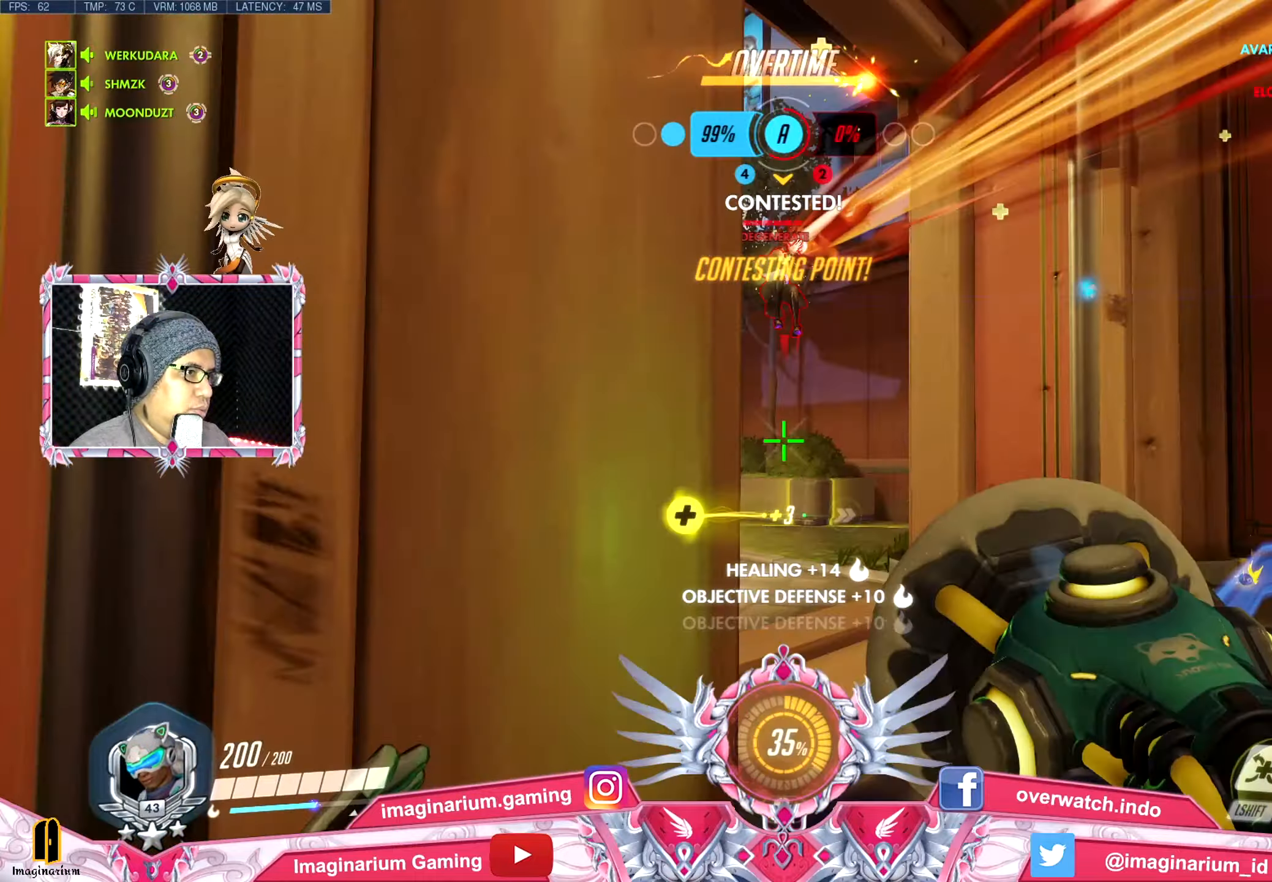
{"keys": ["s", "space"], "mouse": [], "events": [[67, "mouse_left", "down"], [117, "s", "down"], [167, "mouse_left", "up"], [217, "mouse_left", "down"], [300, "mouse_left", "up"], [350, "a", "up"], [350, "r", "down"], [400, "space", "down"], [450, "r", "up"]]}
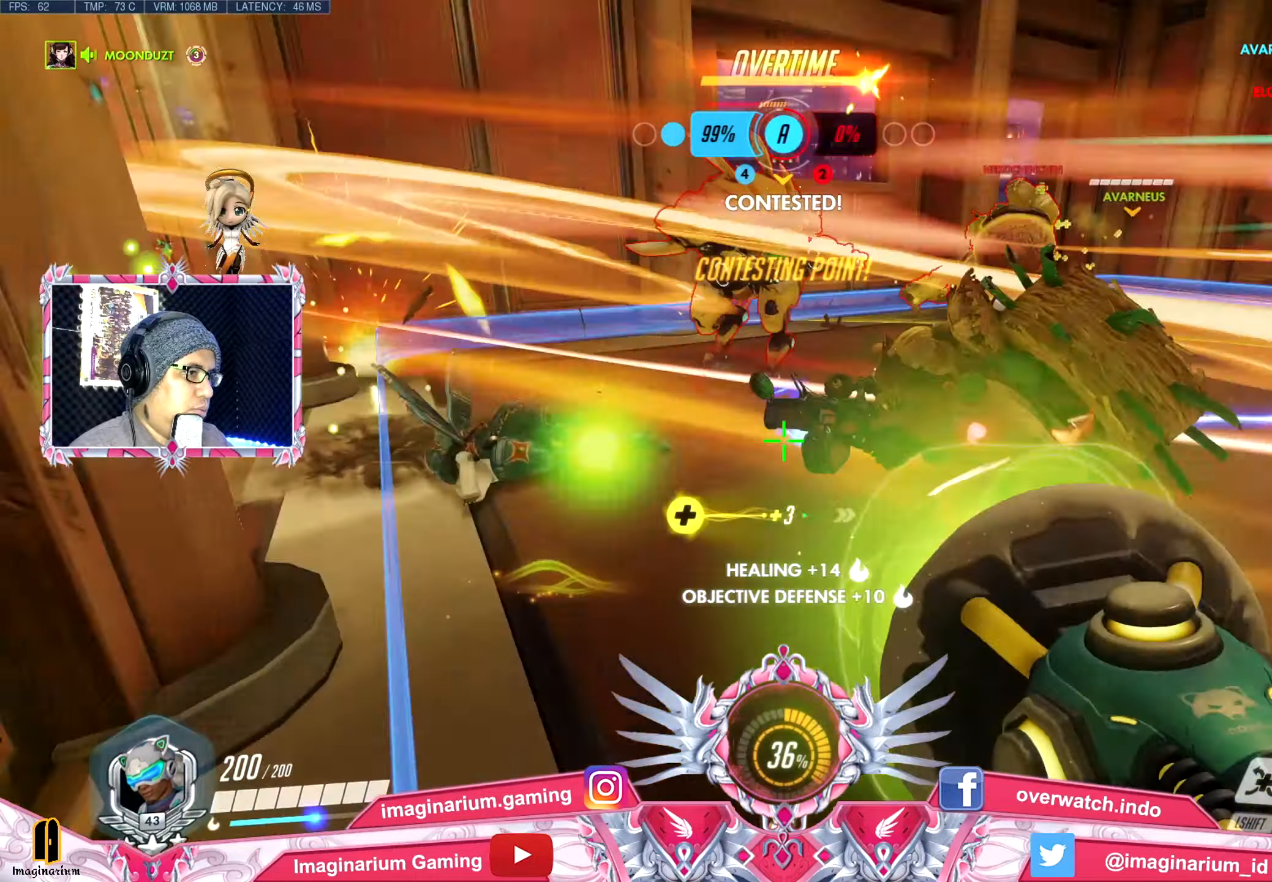
{"keys": ["s"], "mouse": [], "events": [[34, "space", "up"], [84, "d", "down"], [184, "s", "up"], [384, "s", "down"], [468, "d", "up"]]}
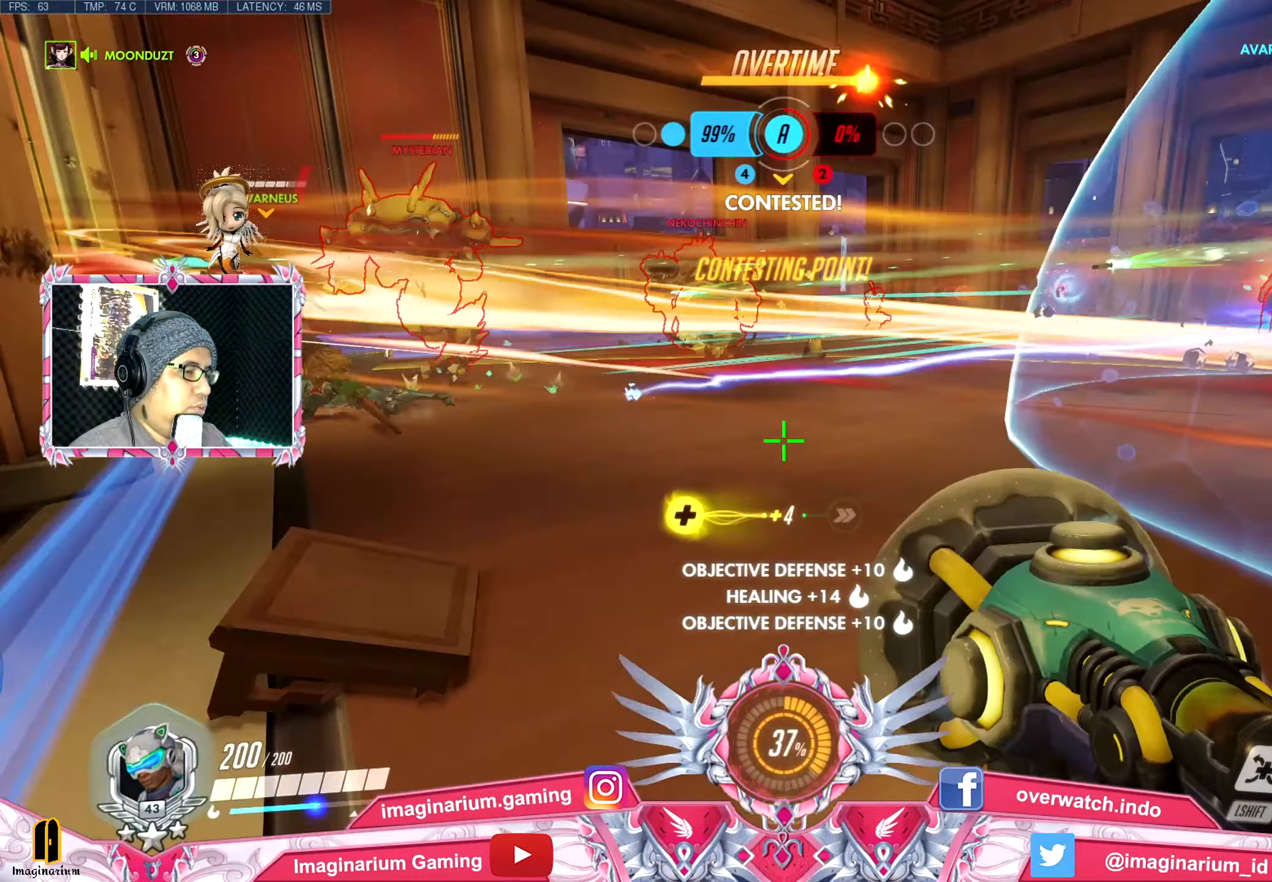
{"keys": ["a", "w"], "mouse": [], "events": [[150, "a", "down"], [367, "s", "up"], [484, "w", "down"]]}
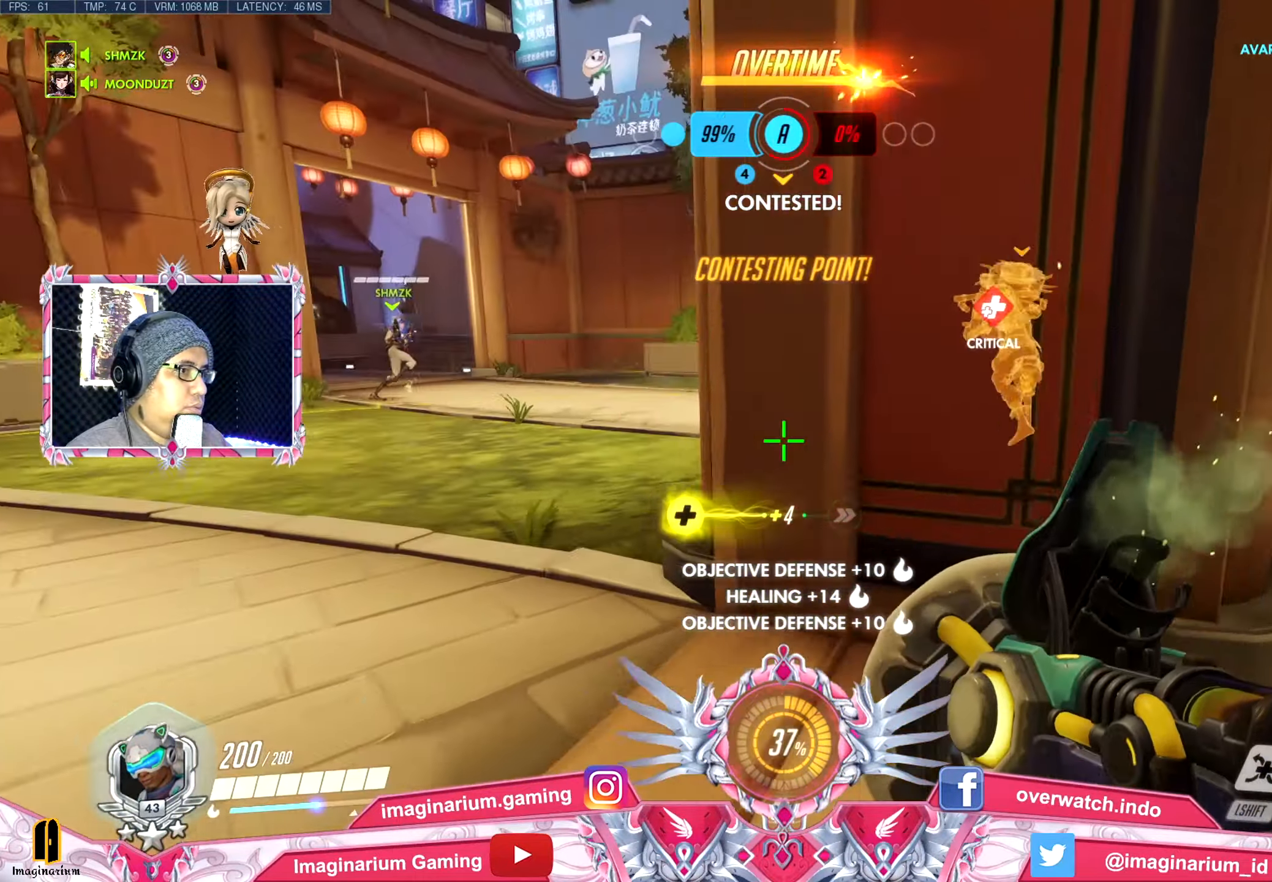
{"keys": ["w"], "mouse": [], "events": [[217, "a", "up"]]}
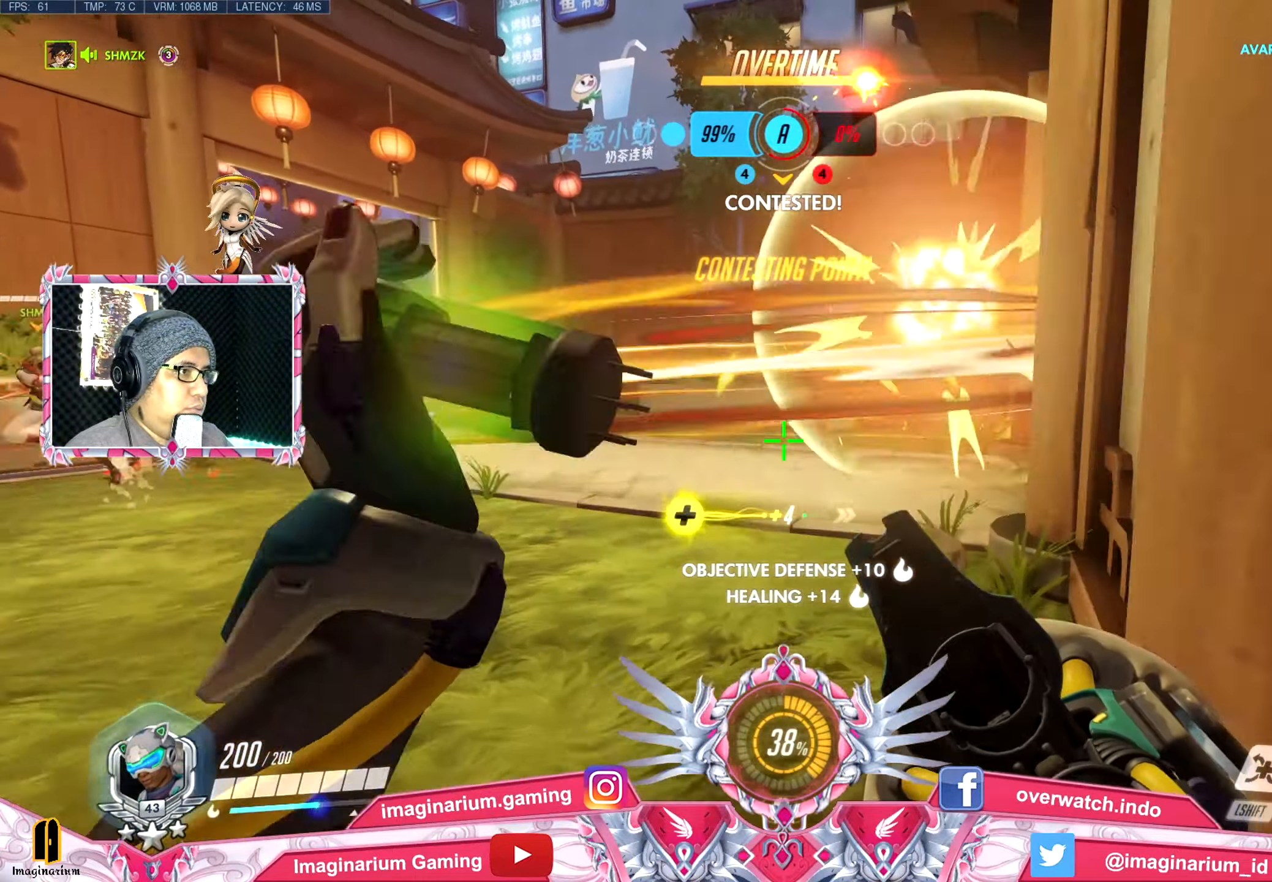
{"keys": ["w"], "mouse": [], "events": []}
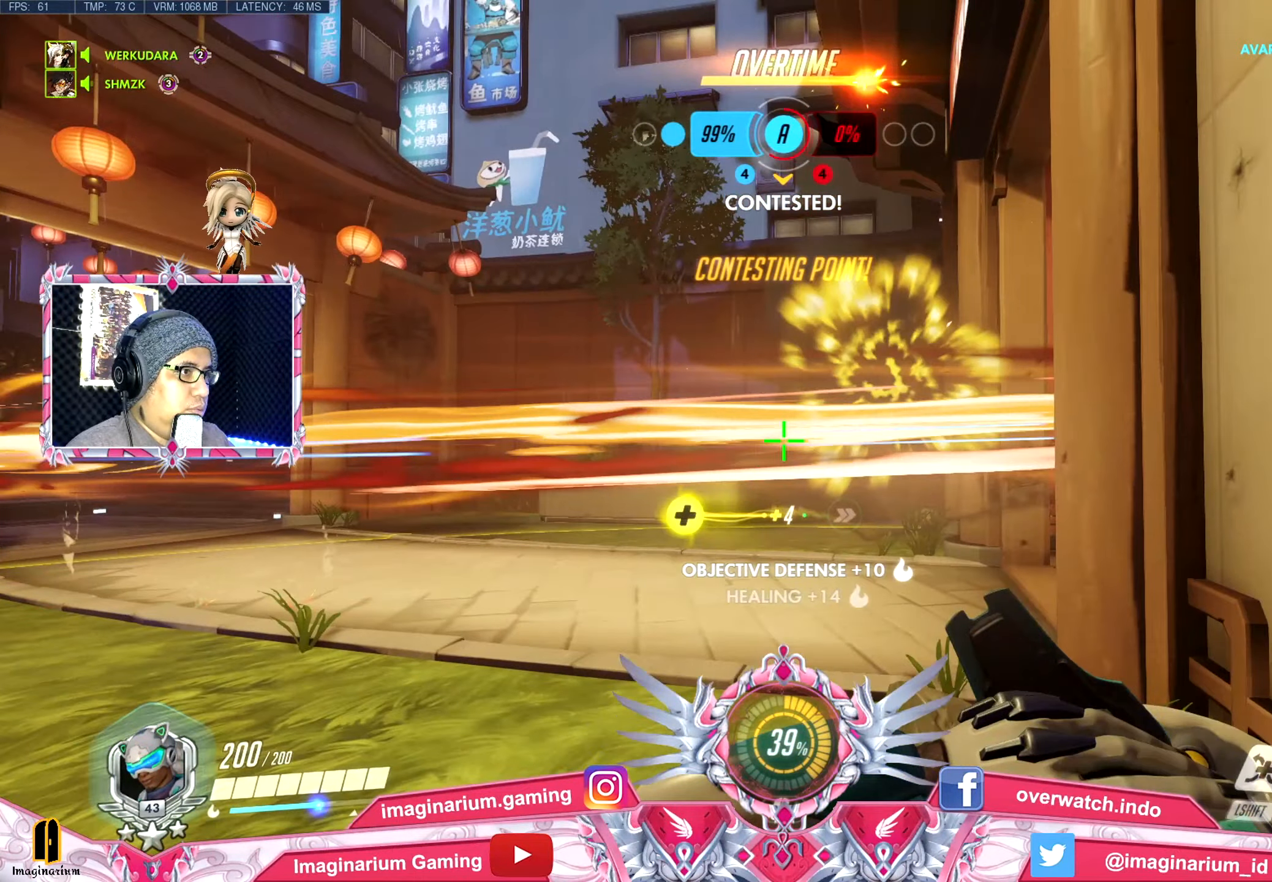
{"keys": ["a", "s"], "mouse": [], "events": [[34, "d", "down"], [34, "w", "up"], [50, "s", "down"], [151, "a", "down"], [201, "d", "up"], [334, "a", "up"], [334, "mouse_left", "down"], [384, "d", "down"], [434, "d", "up"], [484, "a", "down"], [484, "mouse_left", "up"]]}
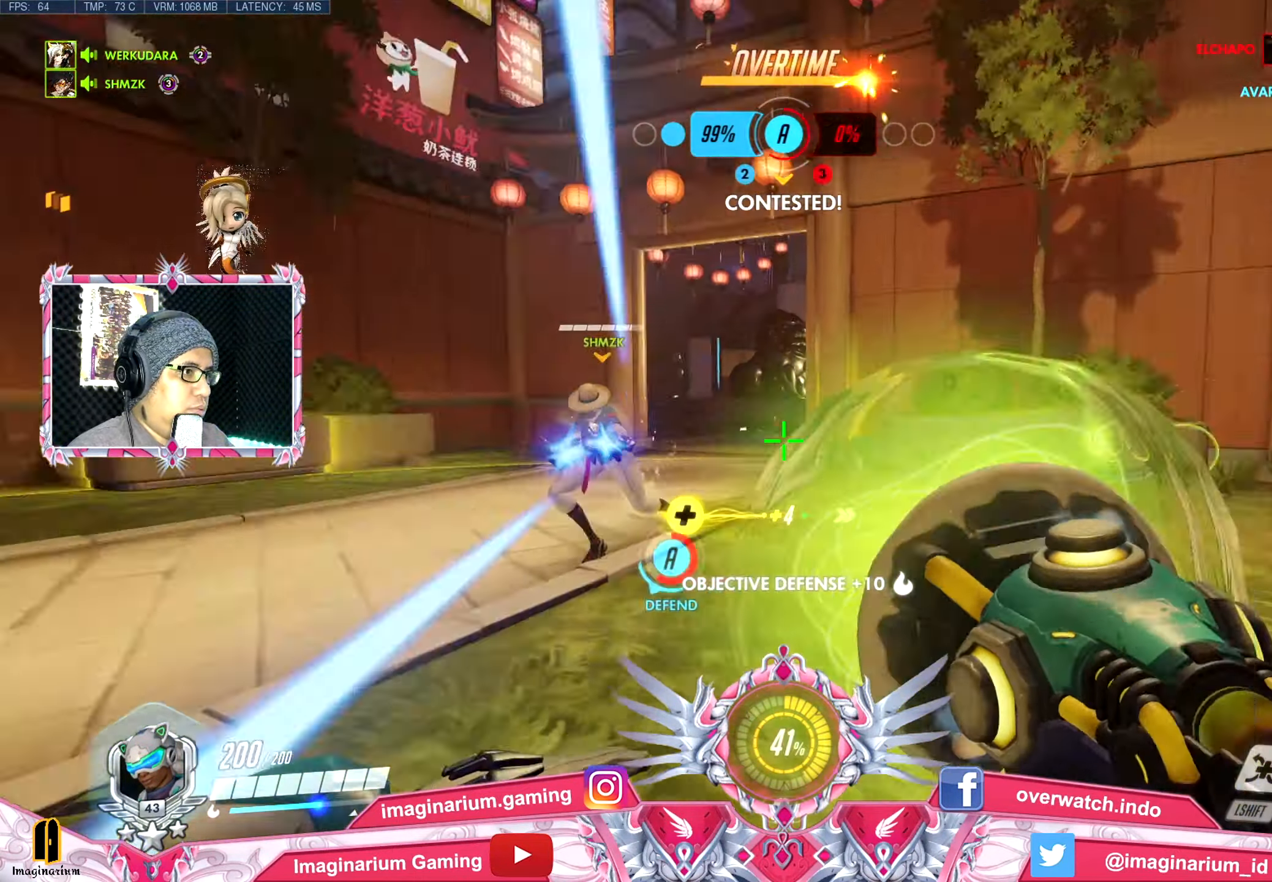
{"keys": ["a", "r"], "mouse": [], "events": [[33, "mouse_left", "down"], [117, "d", "down"], [167, "a", "up"], [167, "mouse_left", "up"], [167, "s", "up"], [267, "a", "down"], [267, "mouse_left", "down"], [350, "d", "up"], [400, "mouse_left", "up"], [450, "r", "down"]]}
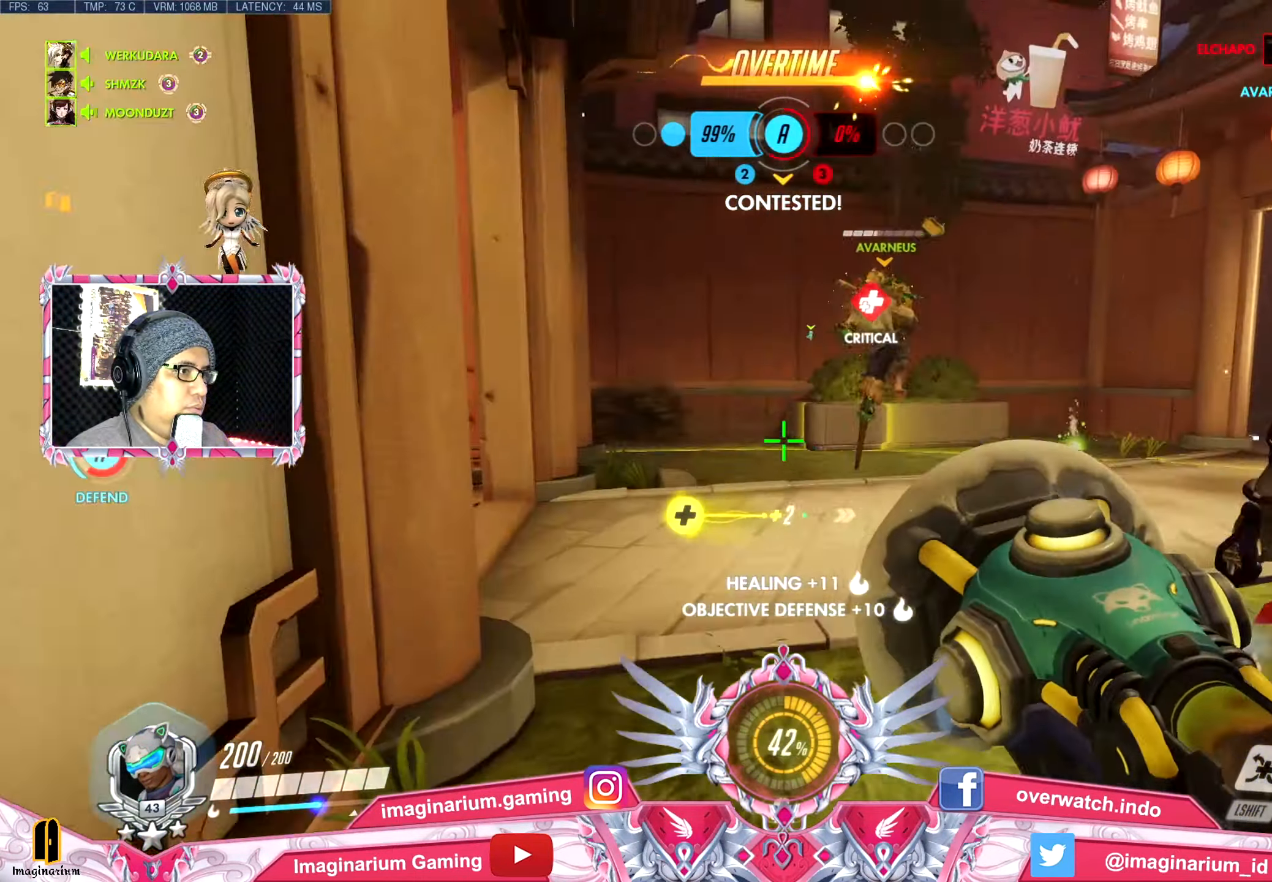
{"keys": ["d", "w"], "mouse": [], "events": [[34, "r", "up"], [34, "w", "down"], [184, "a", "up"], [184, "d", "down"]]}
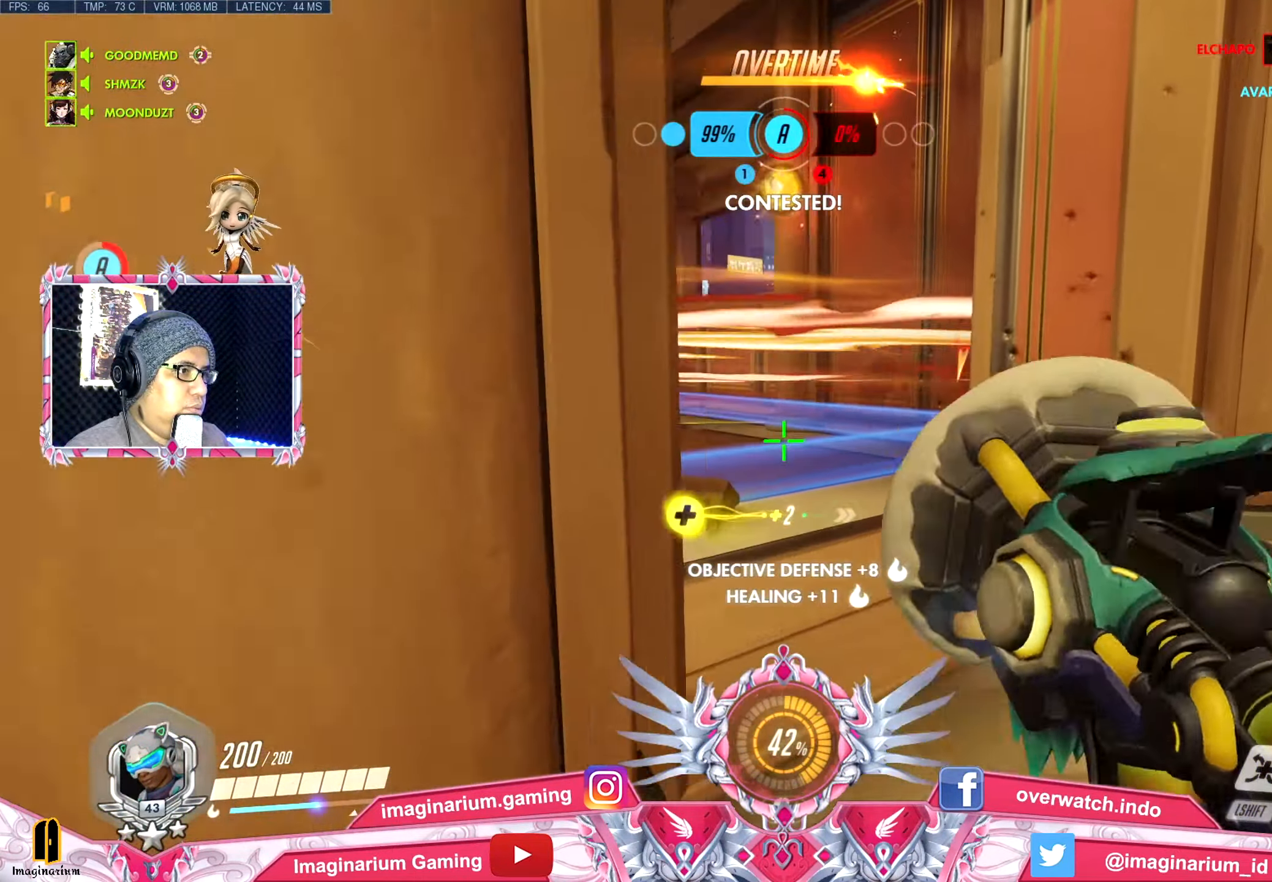
{"keys": ["space", "w"], "mouse": [], "events": [[17, "d", "up"], [250, "space", "down"], [284, "e", "down"], [384, "space", "up"], [434, "e", "up"], [484, "space", "down"]]}
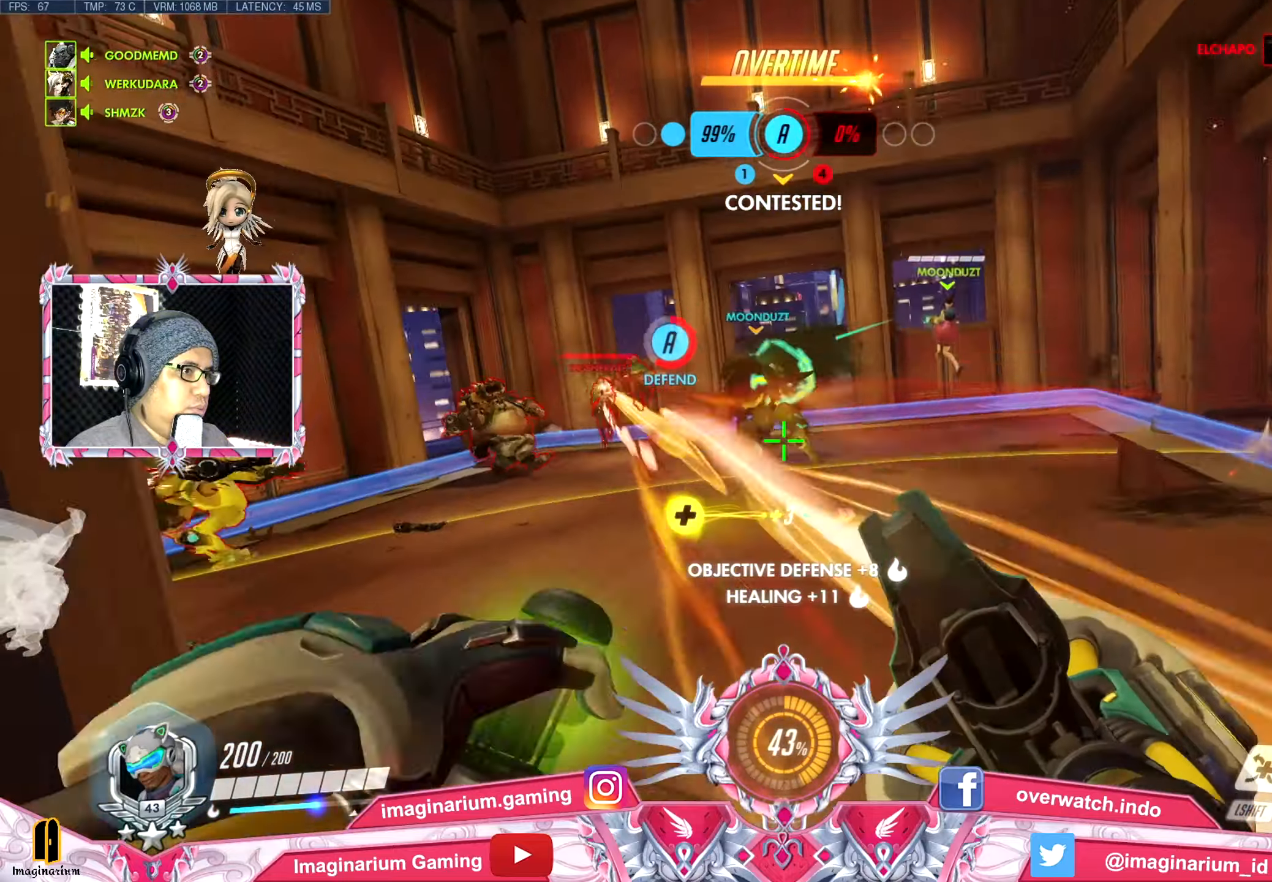
{"keys": ["e", "w"], "mouse": ["left"], "events": [[33, "e", "down"], [116, "e", "up"], [116, "space", "up"], [267, "e", "down"], [267, "mouse_left", "down"], [267, "space", "down"], [350, "space", "up"], [400, "e", "up"], [400, "mouse_left", "up"], [500, "e", "down"], [500, "mouse_left", "down"]]}
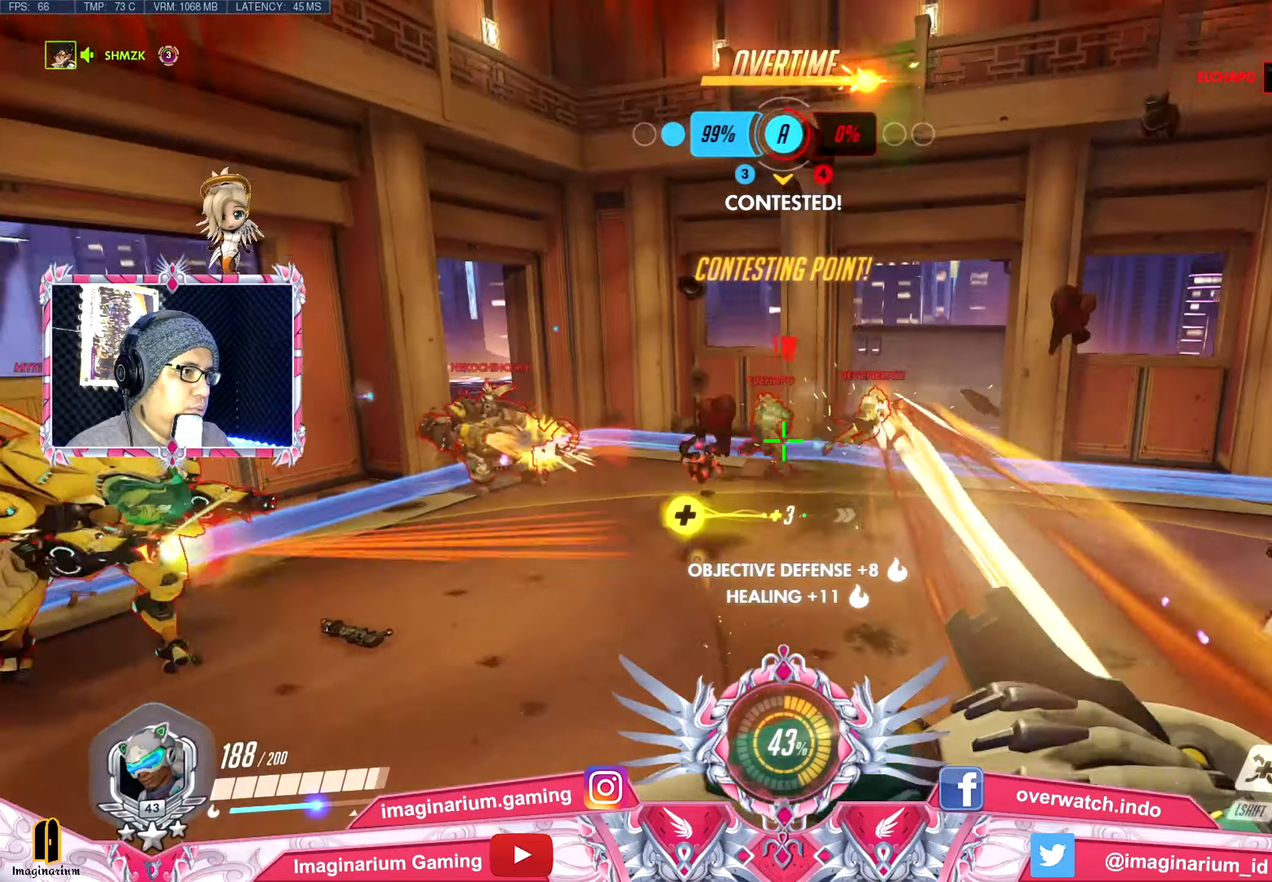
{"keys": ["w"], "mouse": [], "events": [[34, "space", "down"], [84, "mouse_left", "up"], [134, "e", "up"], [134, "mouse_left", "down"], [134, "space", "up"], [284, "e", "down"], [284, "mouse_left", "up"], [284, "space", "down"], [317, "mouse_left", "down"], [417, "e", "up"], [417, "mouse_left", "up"], [417, "space", "up"]]}
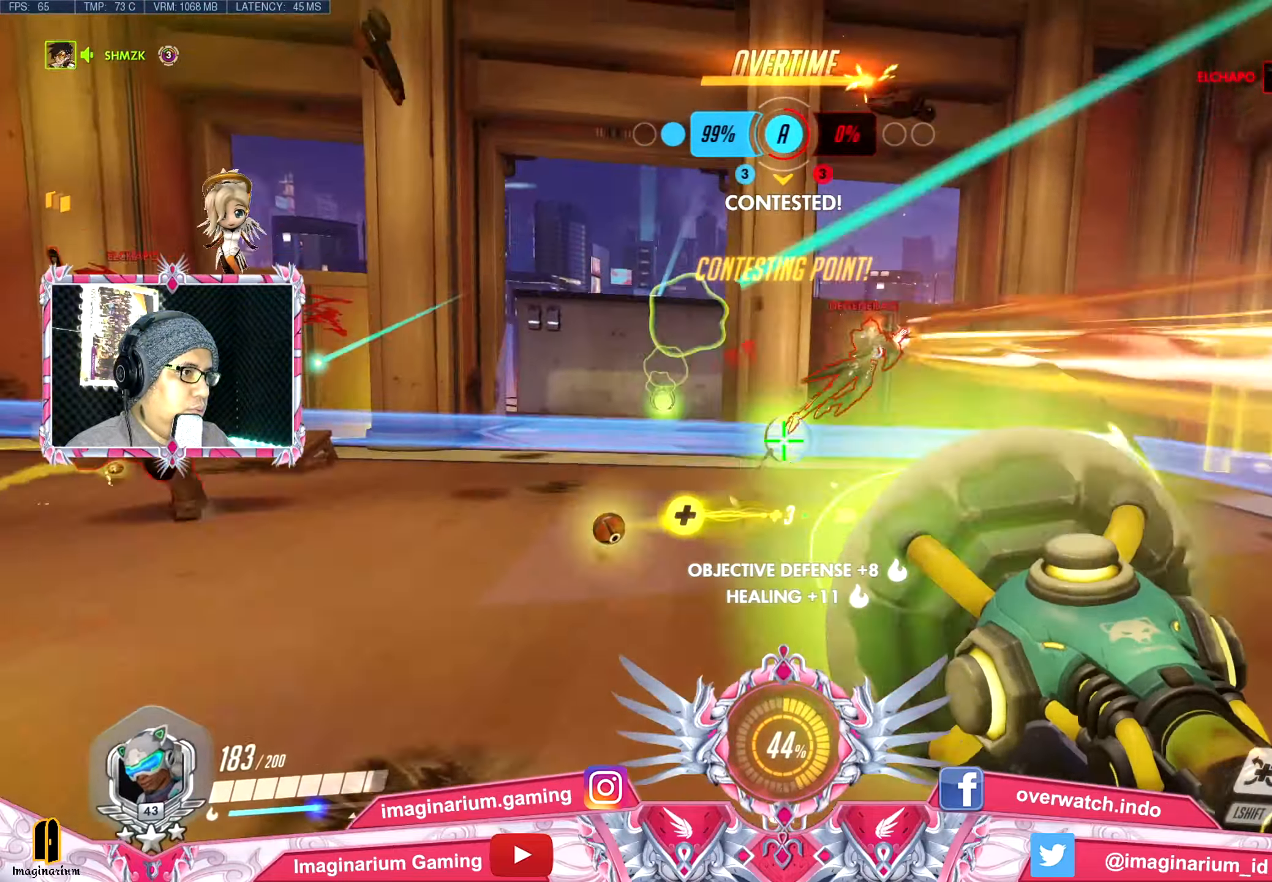
{"keys": ["a", "w"], "mouse": [], "events": [[16, "e", "down"], [16, "mouse_left", "down"], [16, "space", "down"], [100, "mouse_left", "up"], [150, "e", "up"], [150, "mouse_left", "down"], [150, "space", "up"], [250, "e", "down"], [250, "mouse_left", "up"], [283, "mouse_left", "down"], [283, "space", "down"], [383, "a", "down"], [383, "space", "up"], [433, "e", "up"], [433, "mouse_left", "up"]]}
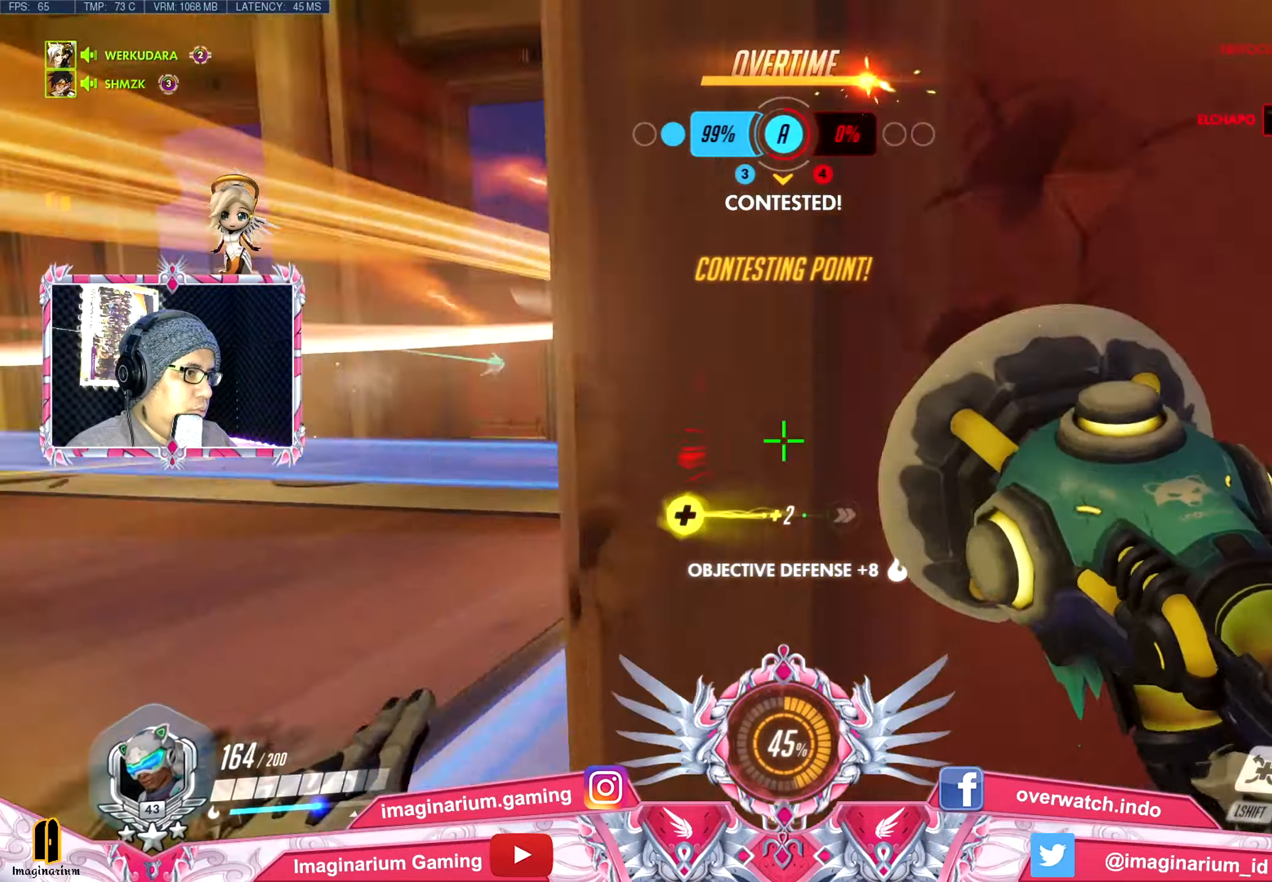
{"keys": ["a"], "mouse": [], "events": [[34, "a", "up"], [34, "mouse_right", "down"], [117, "d", "down"], [217, "a", "down"], [217, "d", "up"], [217, "mouse_right", "up"], [401, "w", "up"]]}
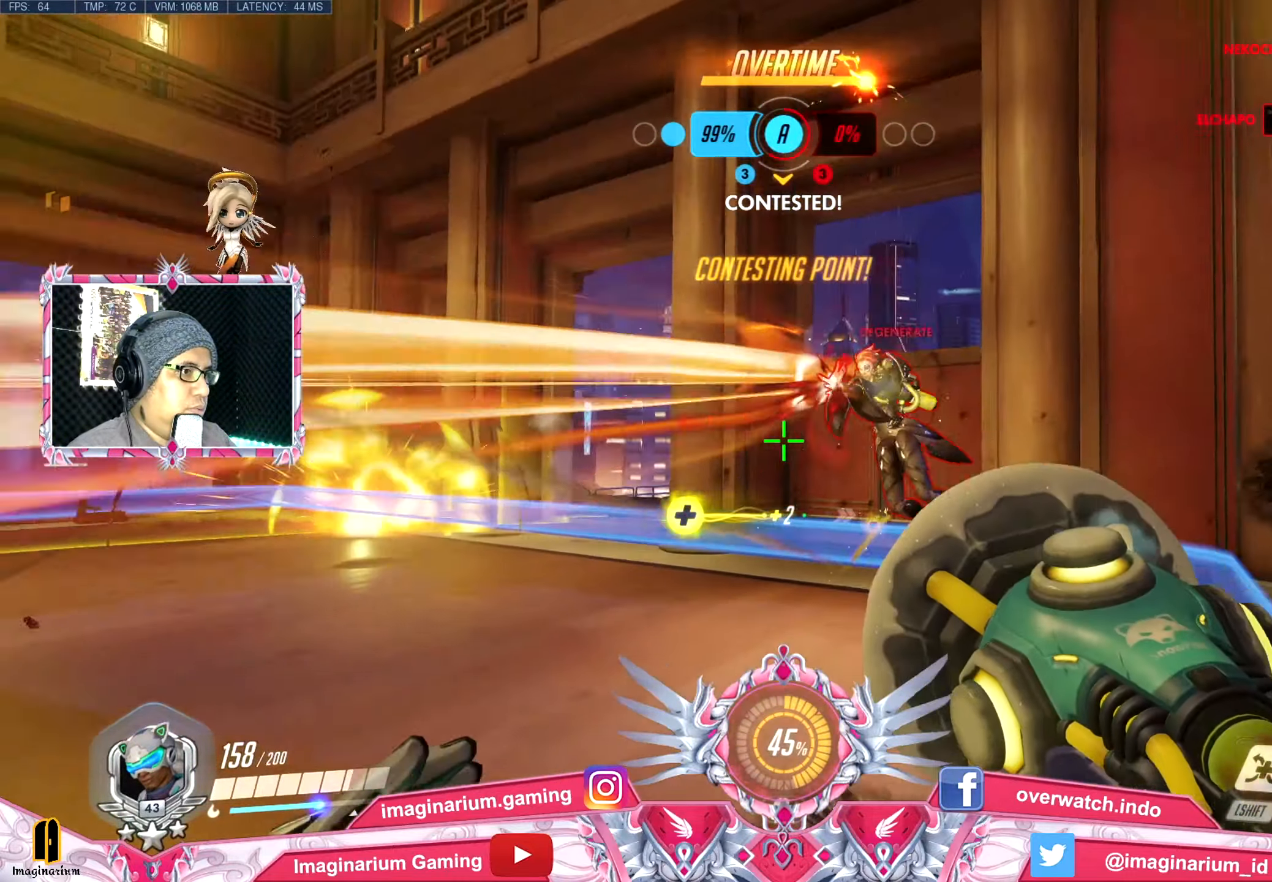
{"keys": ["a", "s"], "mouse": ["left"], "events": [[33, "s", "down"], [83, "mouse_left", "down"], [183, "a", "up"], [183, "mouse_left", "up"], [183, "space", "down"], [283, "mouse_left", "down"], [317, "space", "up"], [367, "mouse_left", "up"], [417, "a", "down"], [467, "mouse_left", "down"]]}
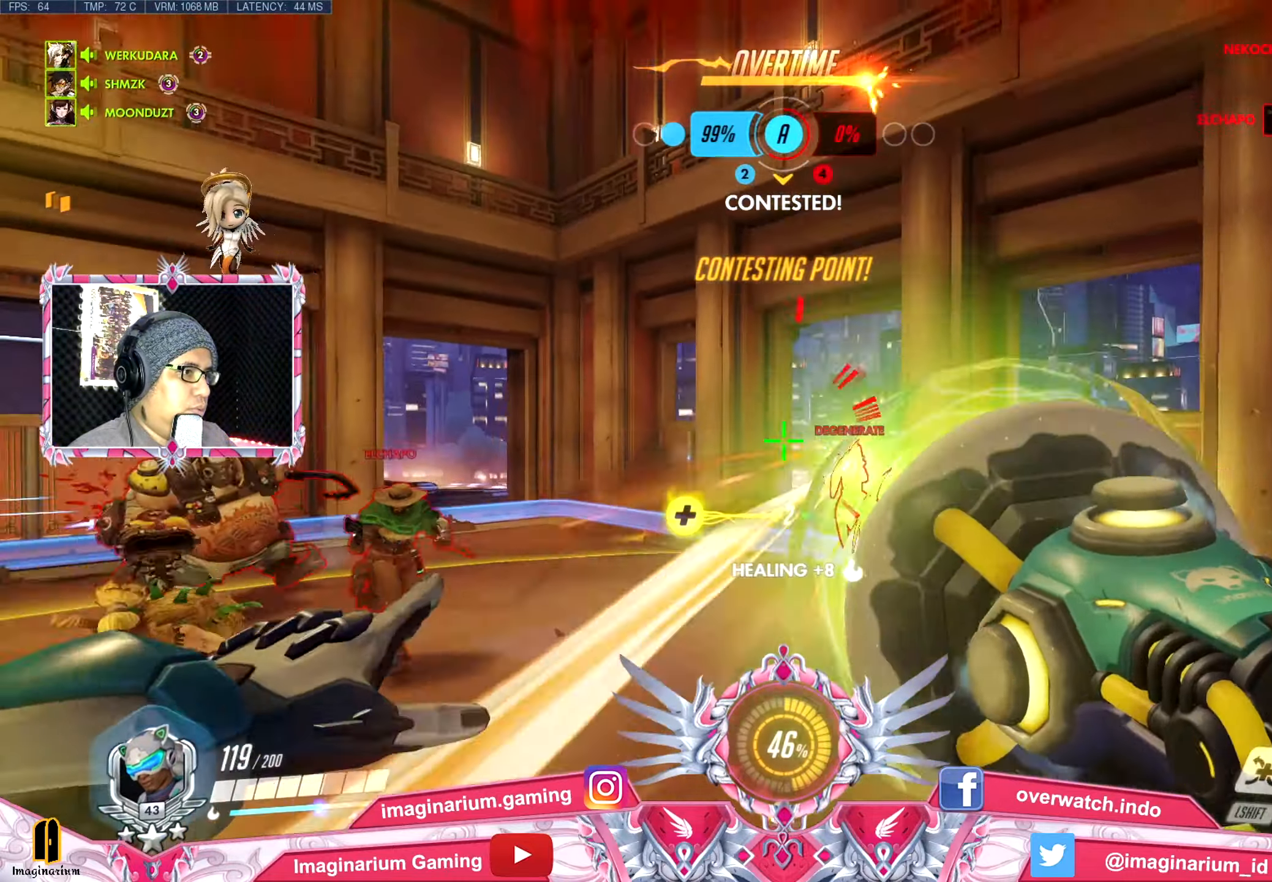
{"keys": ["a"], "mouse": [], "events": [[50, "e", "down"], [50, "mouse_left", "up"], [50, "space", "down"], [100, "mouse_left", "down"], [200, "e", "up"], [200, "mouse_left", "up"], [250, "space", "up"], [334, "e", "down"], [384, "space", "down"], [434, "e", "up"], [434, "s", "up"], [484, "space", "up"]]}
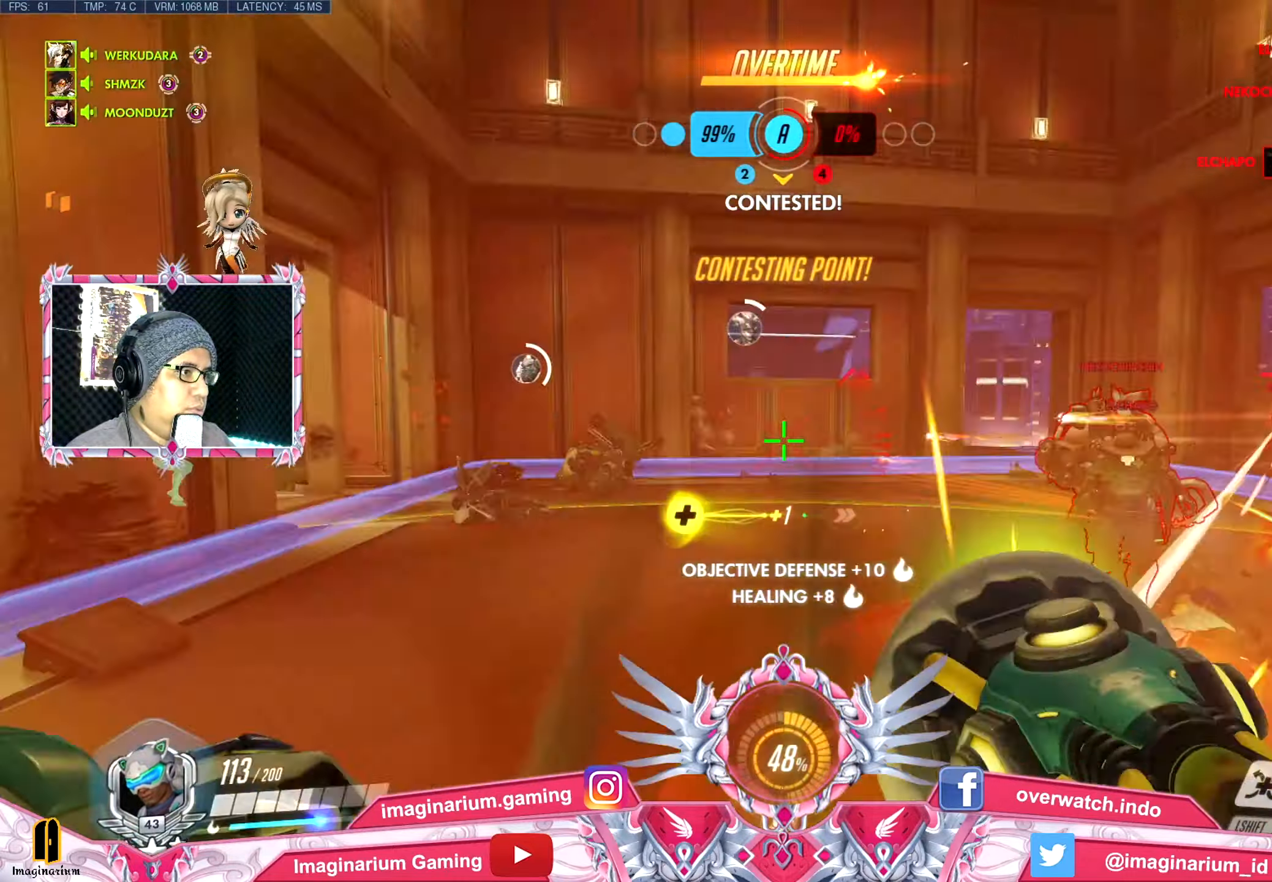
{"keys": ["w"], "mouse": [], "events": [[33, "mouse_left", "down"], [66, "e", "down"], [66, "space", "down"], [66, "w", "down"], [116, "mouse_left", "up"], [217, "e", "up"], [217, "space", "up"], [267, "e", "down"], [300, "space", "down"], [400, "mouse_left", "down"], [450, "space", "up"], [500, "a", "up"], [500, "e", "up"], [500, "mouse_left", "up"]]}
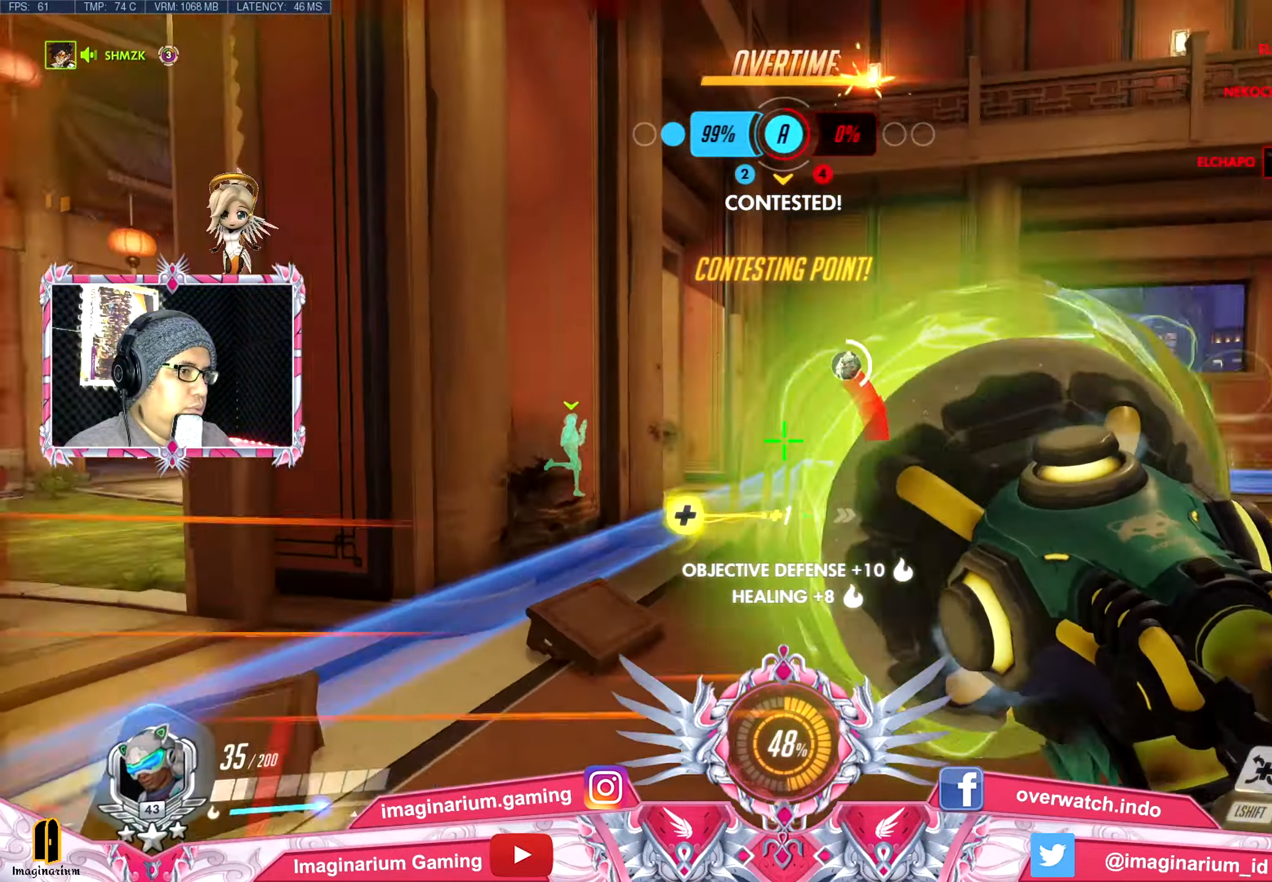
{"keys": ["space", "w"], "mouse": [], "events": [[184, "space", "down"], [267, "space", "up"], [367, "space", "down"]]}
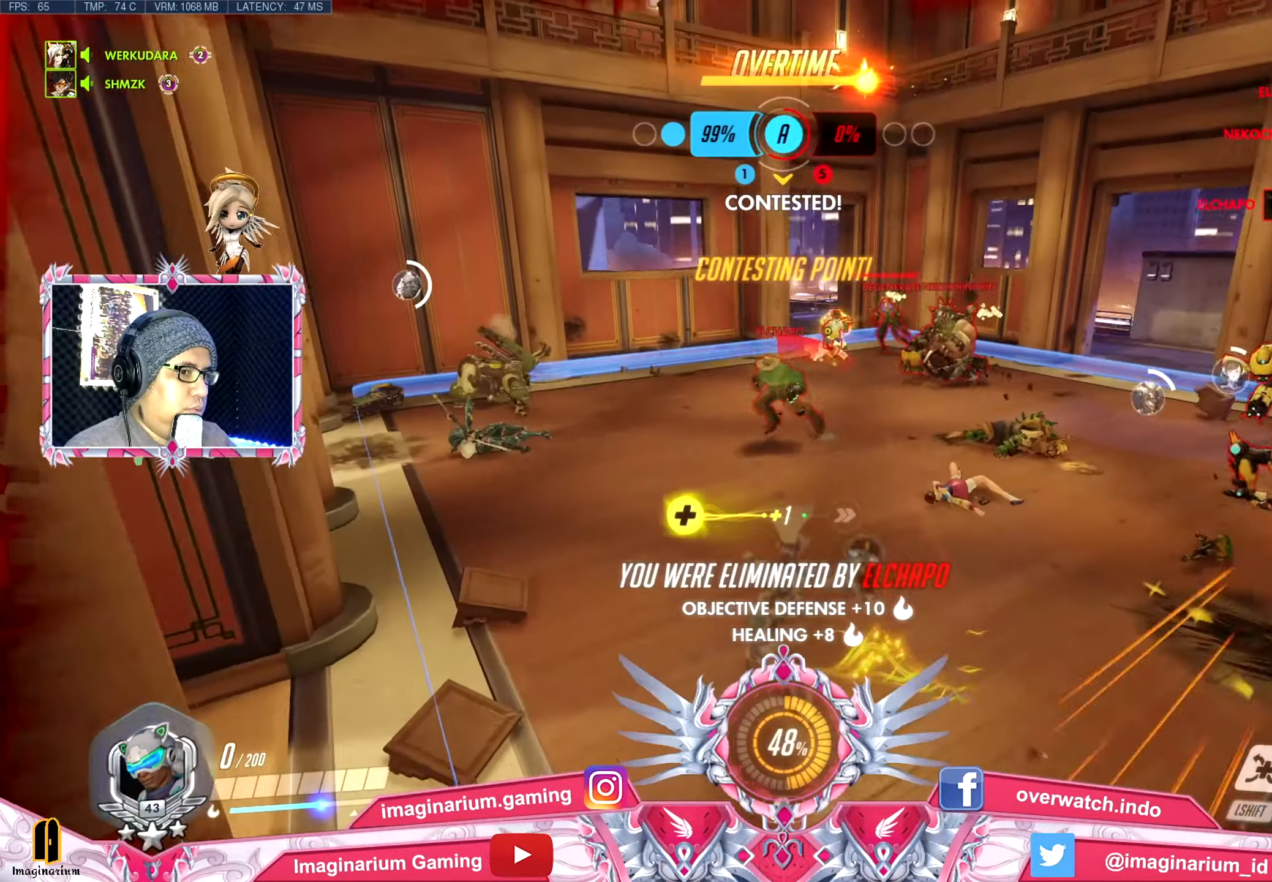
{"keys": ["w"], "mouse": [], "events": [[50, "space", "up"]]}
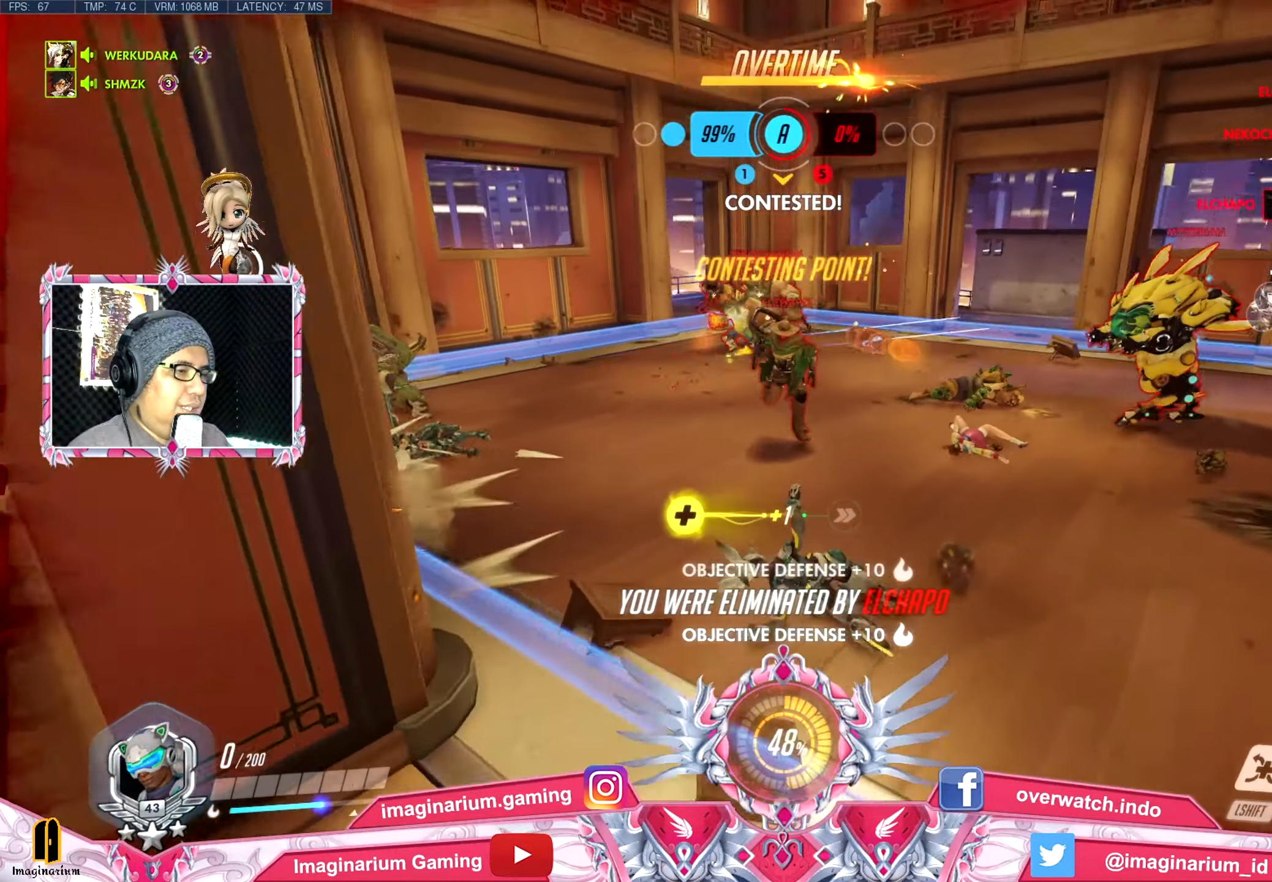
{"keys": ["tab", "w"], "mouse": [], "events": [[401, "tab", "down"]]}
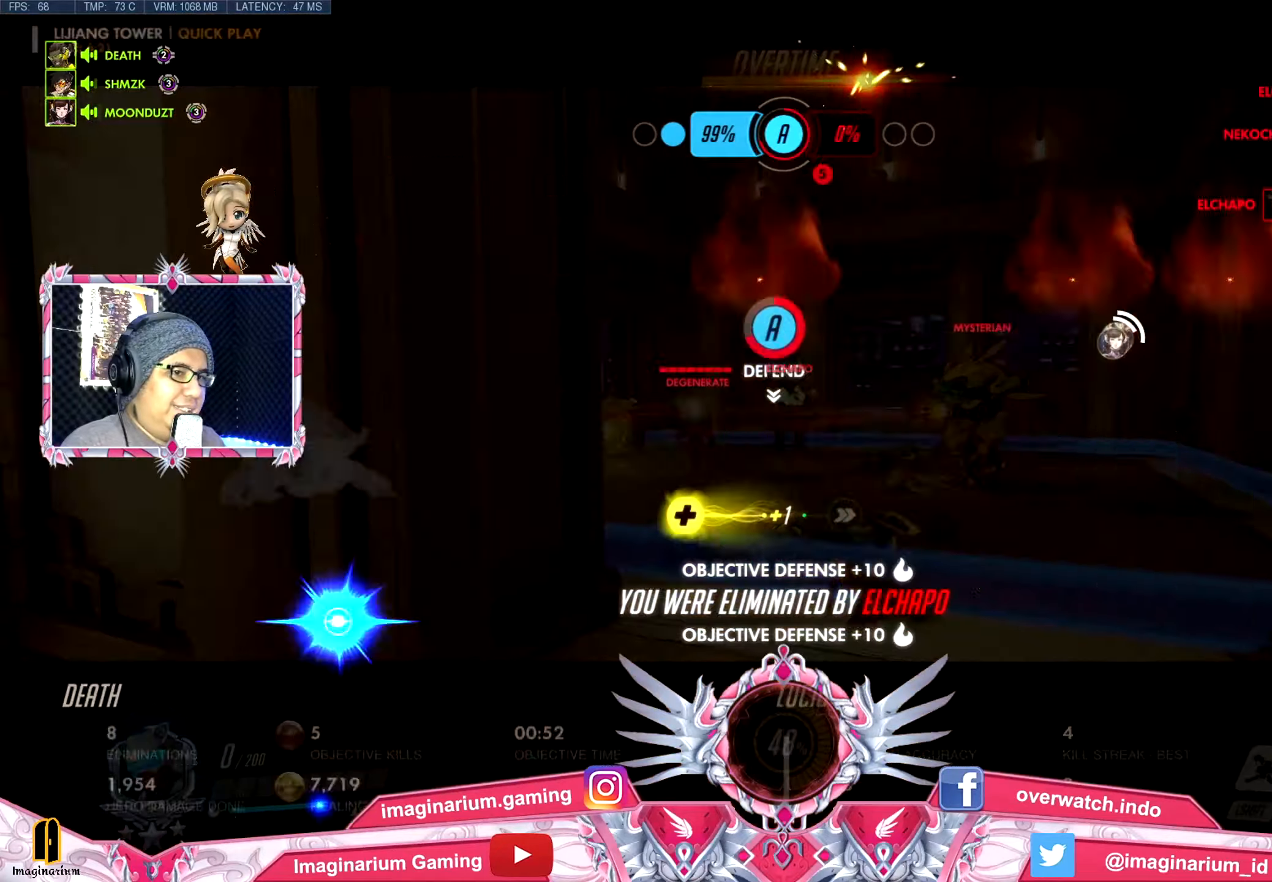
{"keys": ["tab", "w"], "mouse": [], "events": []}
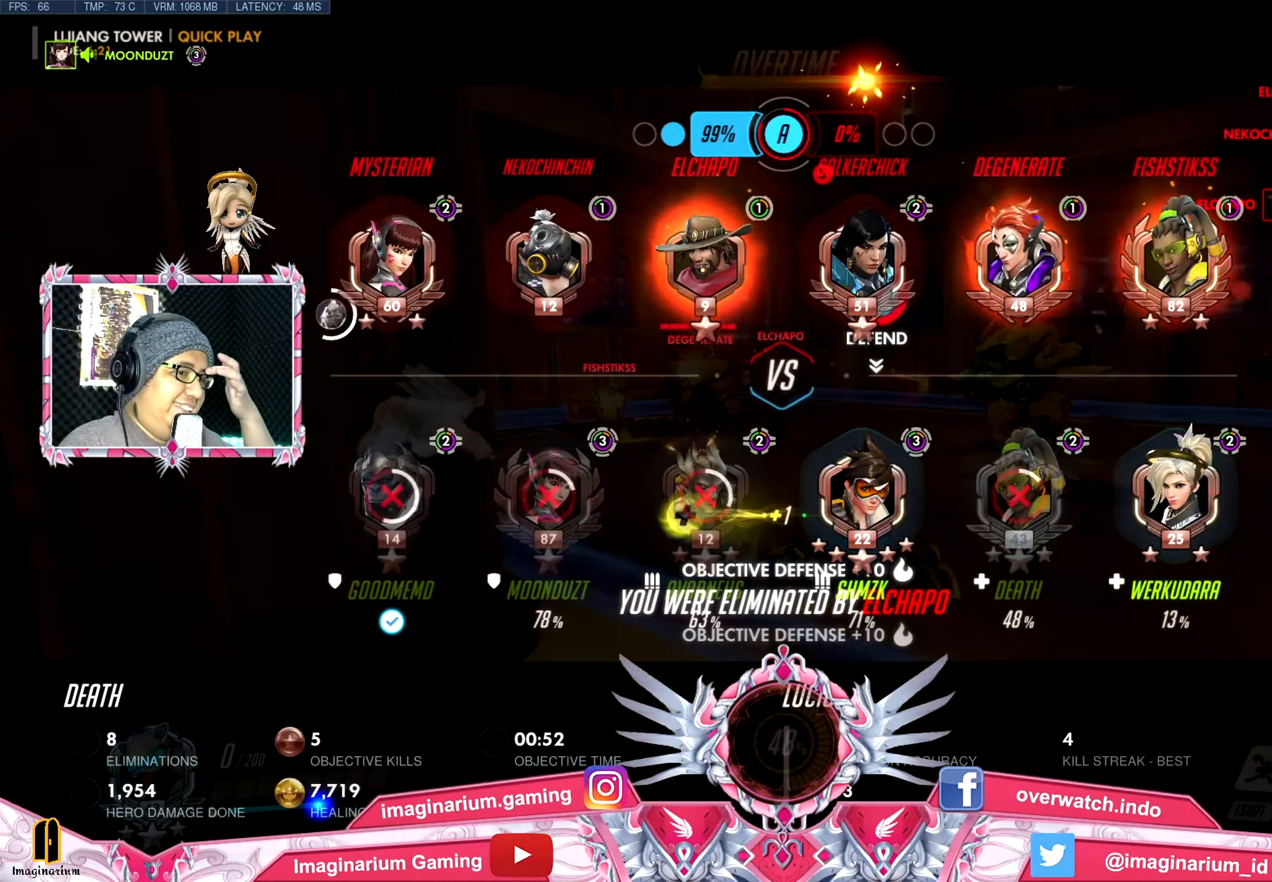
{"keys": ["tab", "w"], "mouse": [], "events": []}
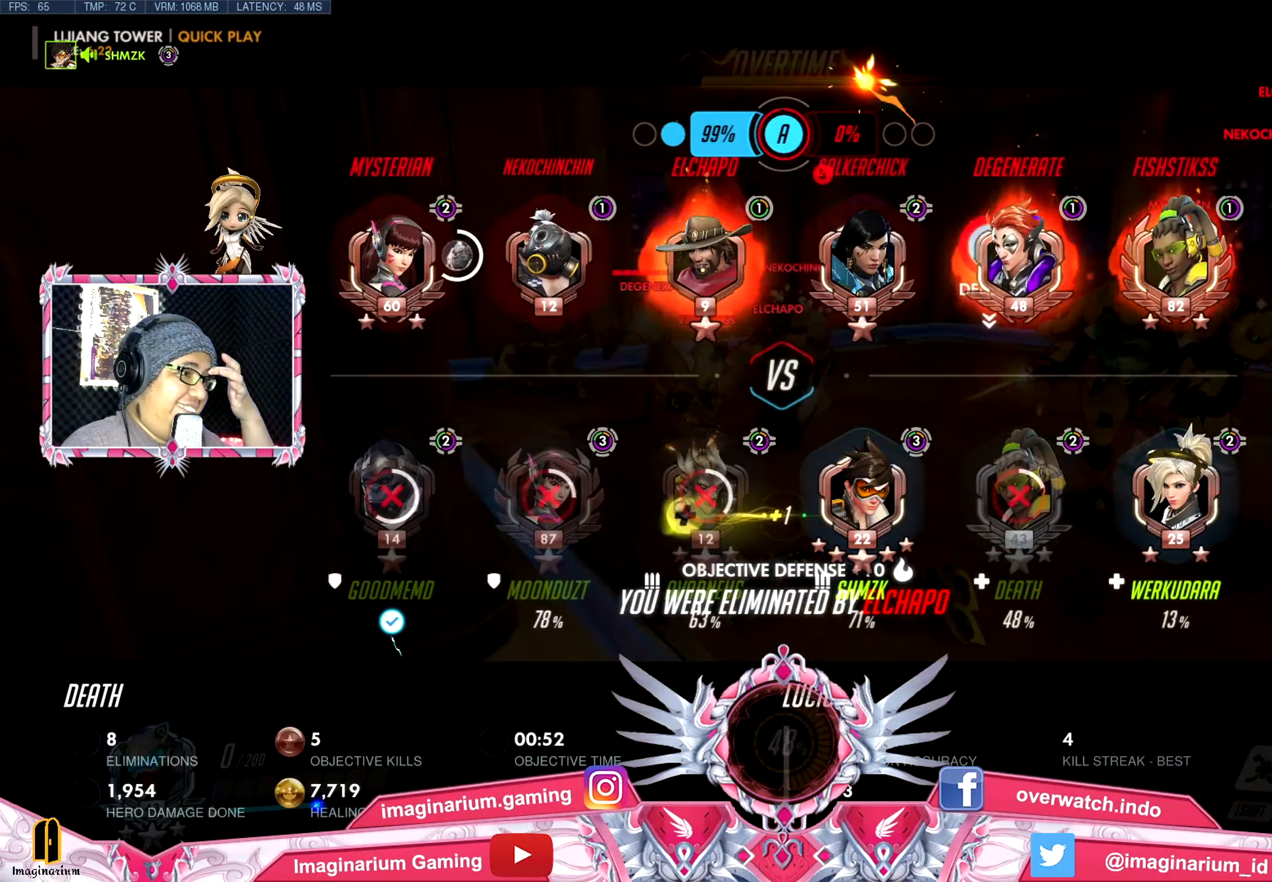
{"keys": ["w"], "mouse": [], "events": [[417, "tab", "up"]]}
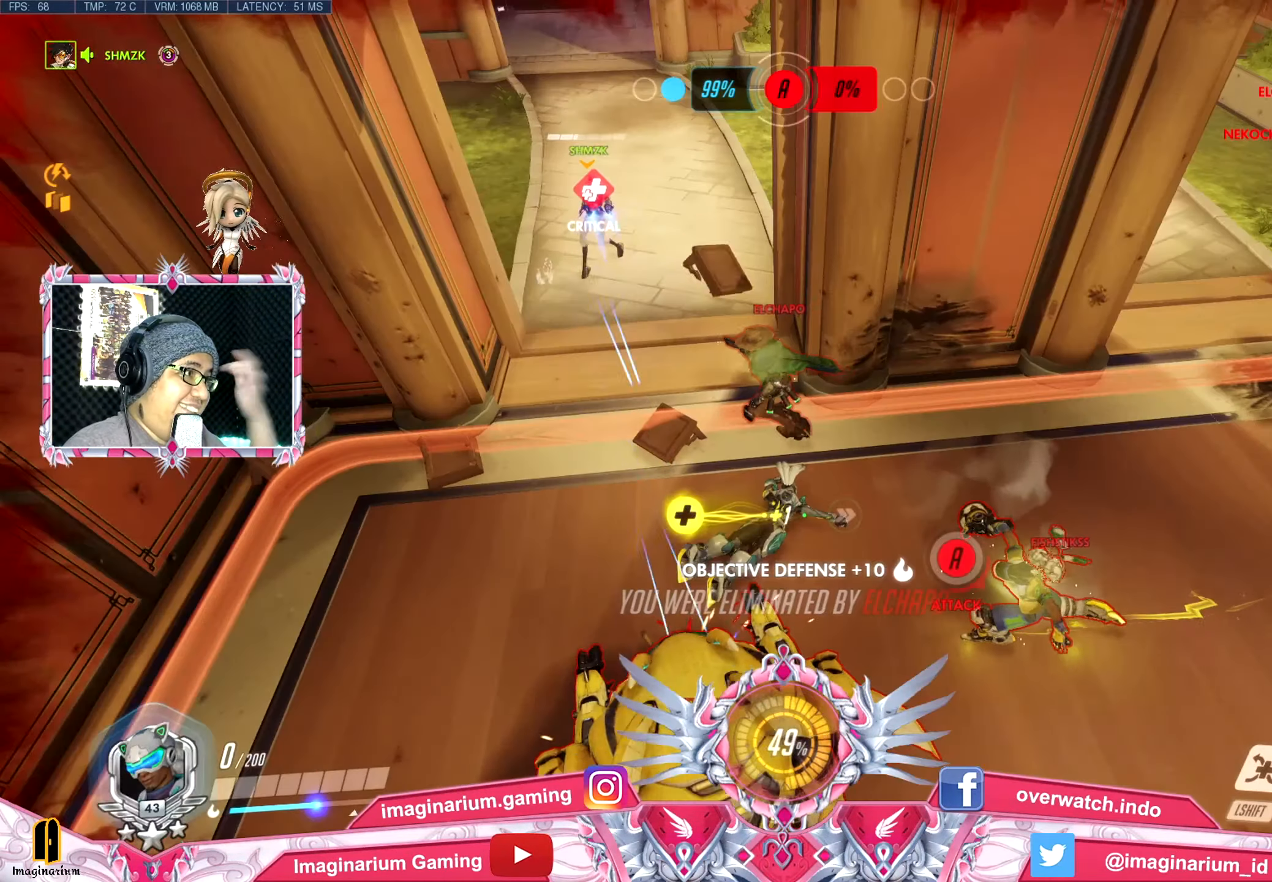
{"keys": ["w"], "mouse": [], "events": []}
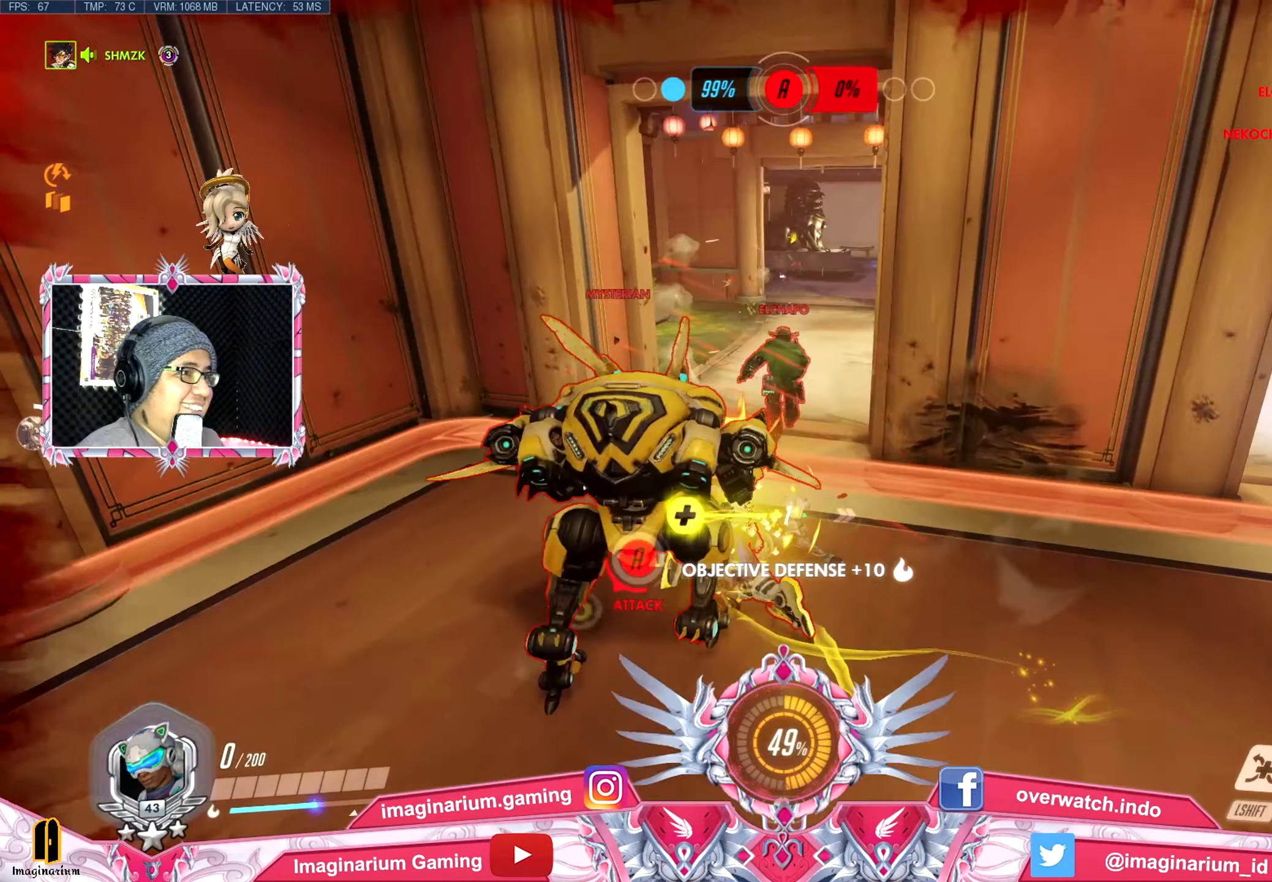
{"keys": ["tab", "w"], "mouse": [], "events": [[284, "space", "down"], [434, "space", "up"], [434, "tab", "down"]]}
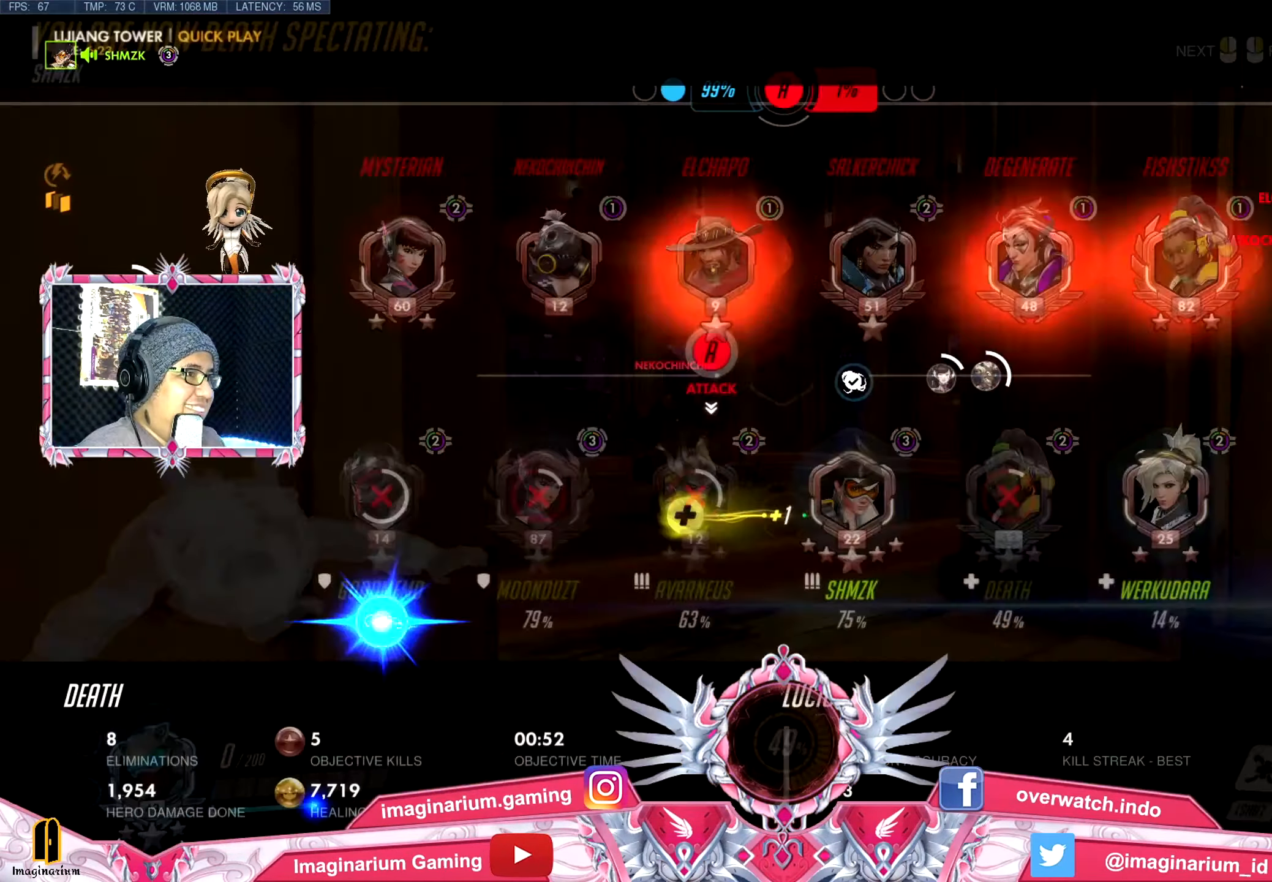
{"keys": ["w"], "mouse": [], "events": [[17, "tab", "up"]]}
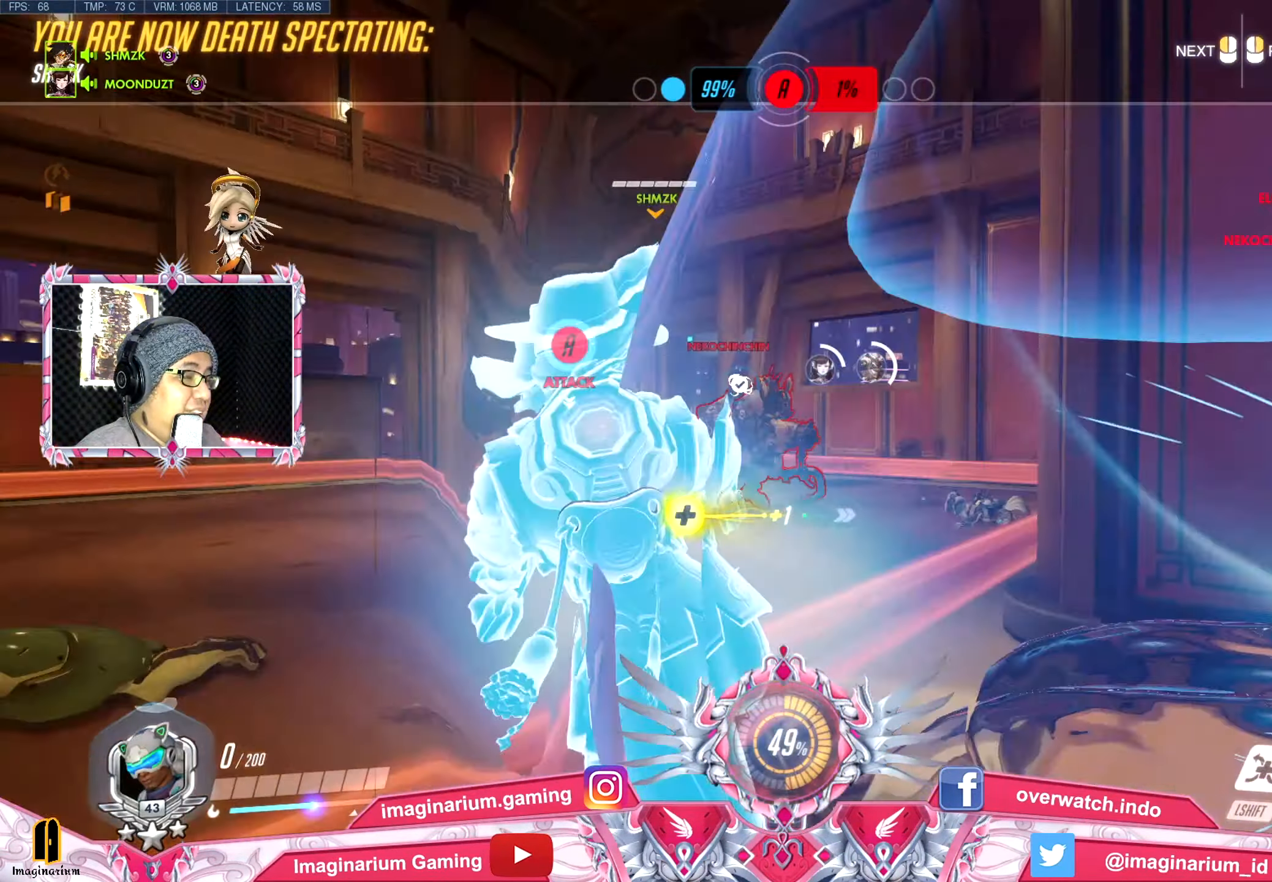
{"keys": ["tab", "w"], "mouse": [], "events": [[317, "tab", "down"]]}